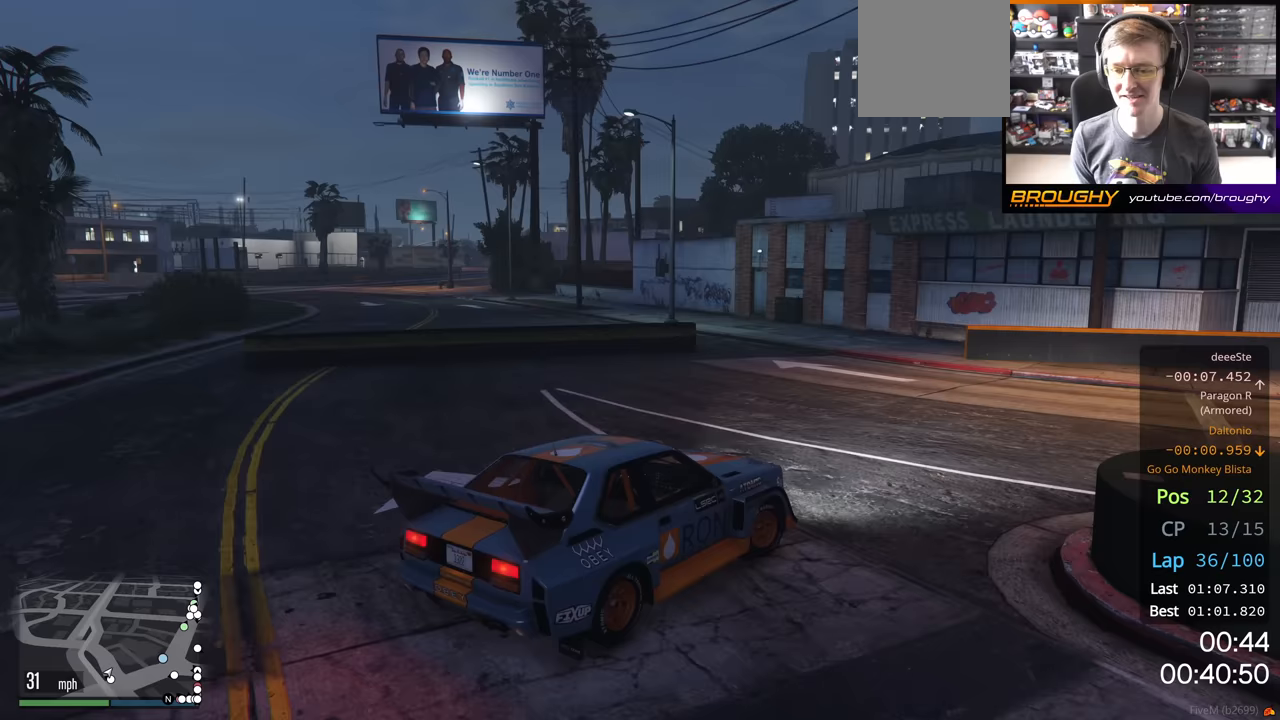
Gameplay with a controller (Xbox layout); each line is a JSON object with the inputs held at the frame after it. "events" lists button and stick changes between this image and that frame as [ms after this image, input, new state], when the widget could be followed in between.
{"buttons": ["R2"], "left_stick": "center", "right_stick": "center", "events": [[333, "left_stick", "center"]]}
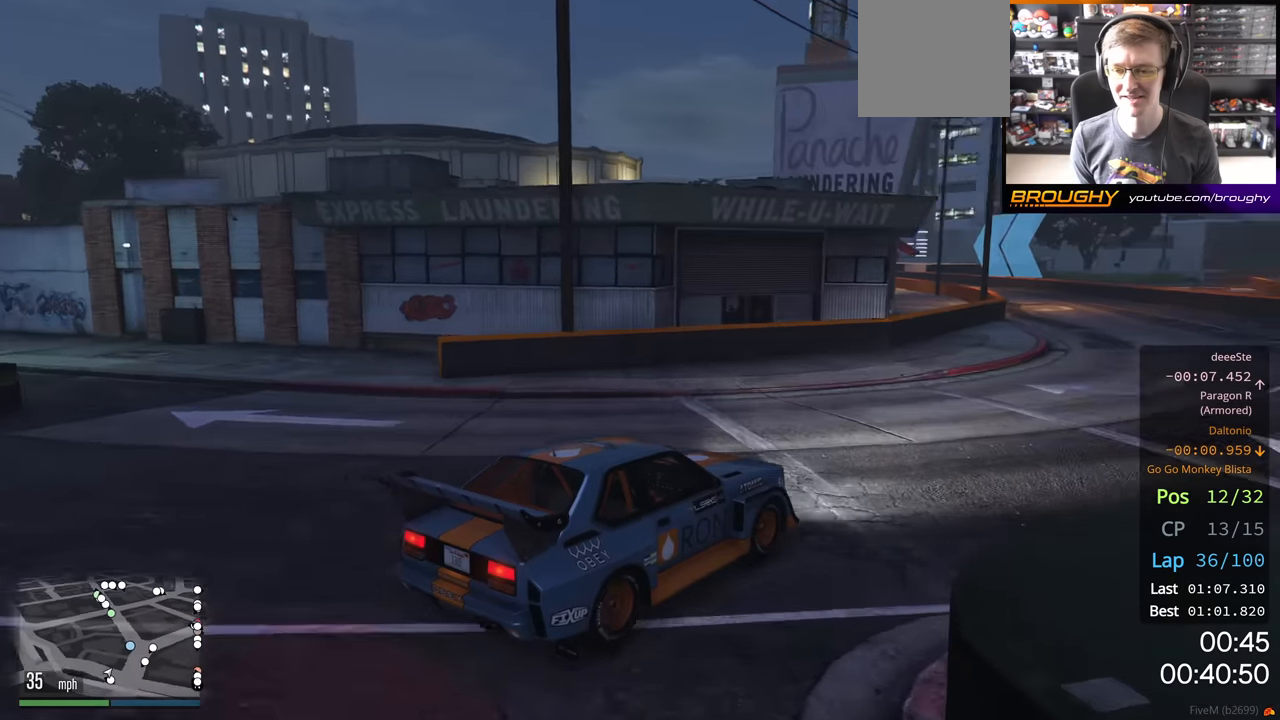
{"buttons": ["R2"], "left_stick": "center", "right_stick": "center", "events": [[233, "left_stick", "left"], [400, "left_stick", "center"]]}
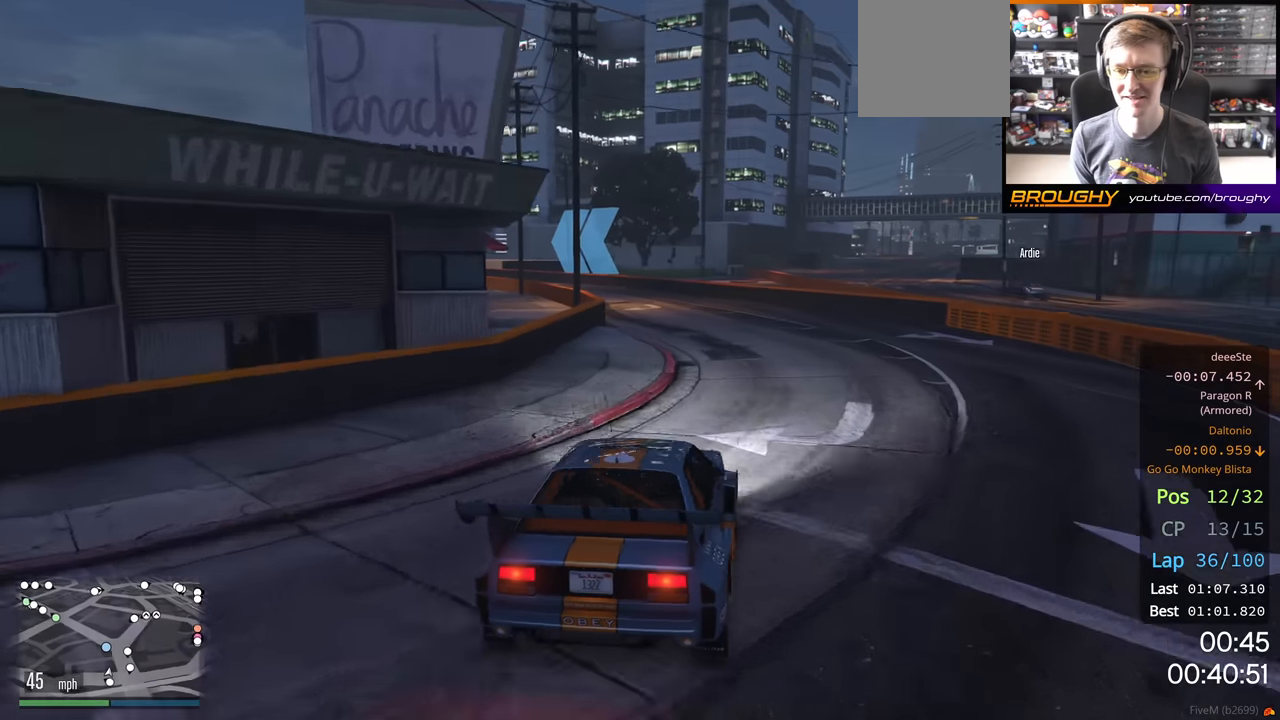
{"buttons": ["R2"], "left_stick": "center", "right_stick": "center", "events": [[83, "left_stick", "left"], [233, "left_stick", "center"]]}
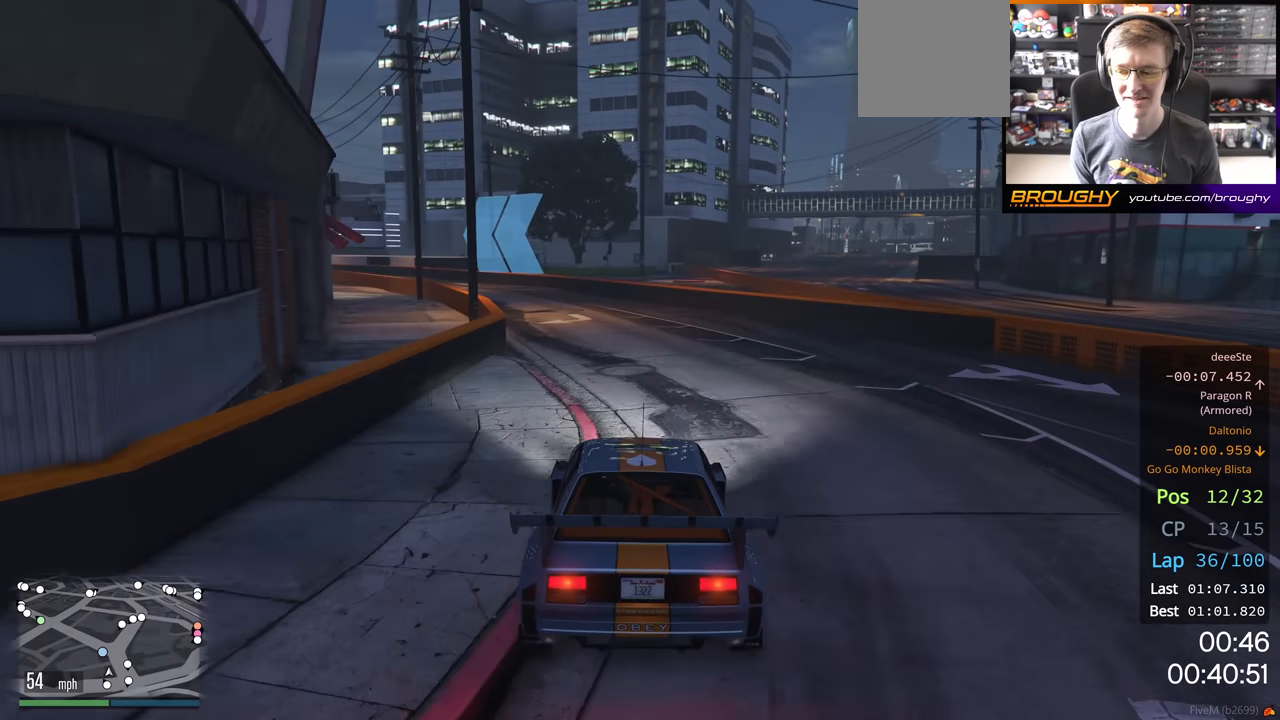
{"buttons": ["R2"], "left_stick": "center", "right_stick": "center", "events": [[67, "left_stick", "up-left"], [183, "left_stick", "center"], [317, "left_stick", "up-left"], [467, "left_stick", "center"]]}
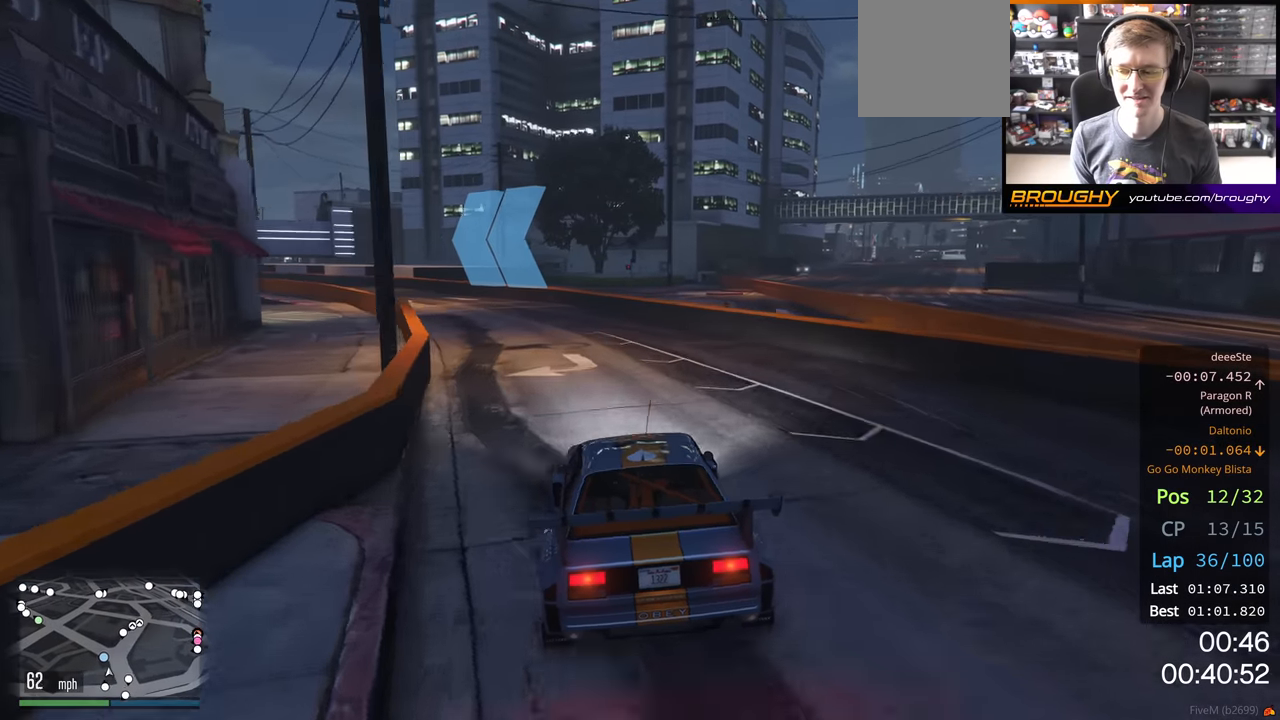
{"buttons": ["R2"], "left_stick": "up-left", "right_stick": "center", "events": [[83, "left_stick", "up-left"], [217, "left_stick", "center"], [383, "left_stick", "up-left"]]}
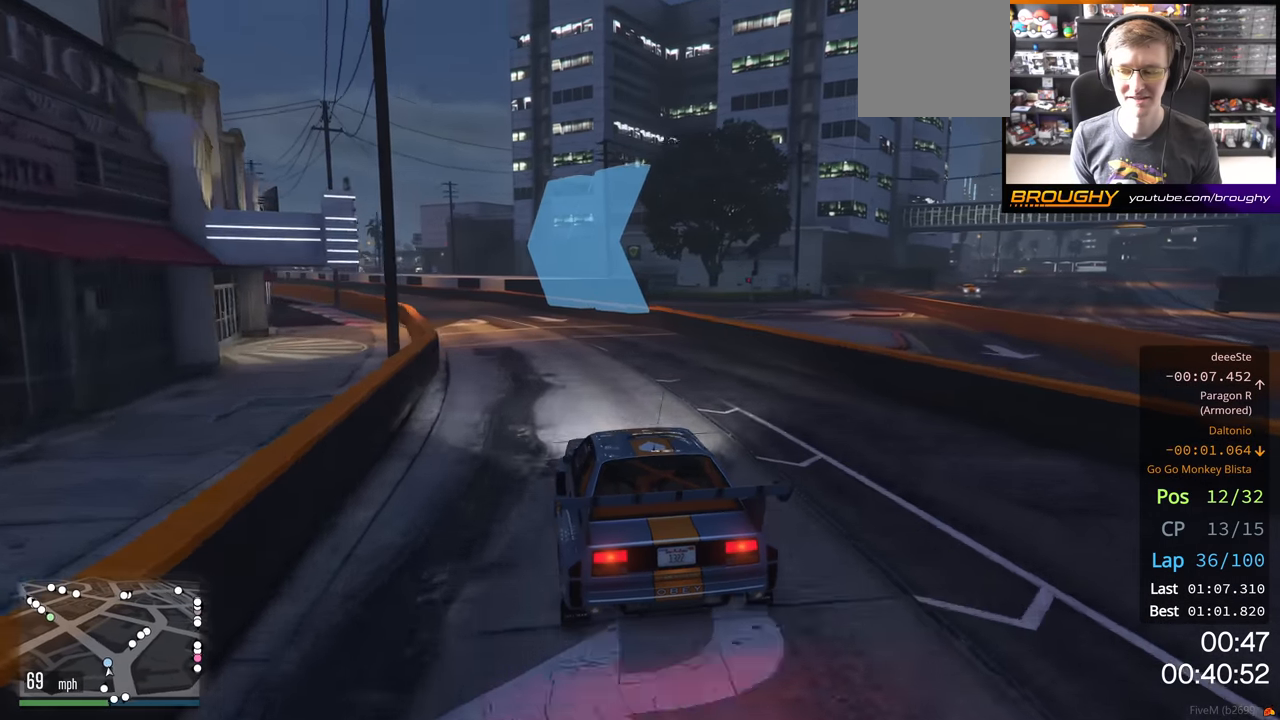
{"buttons": ["R2"], "left_stick": "center", "right_stick": "center", "events": [[17, "left_stick", "center"], [167, "left_stick", "left"], [283, "left_stick", "center"]]}
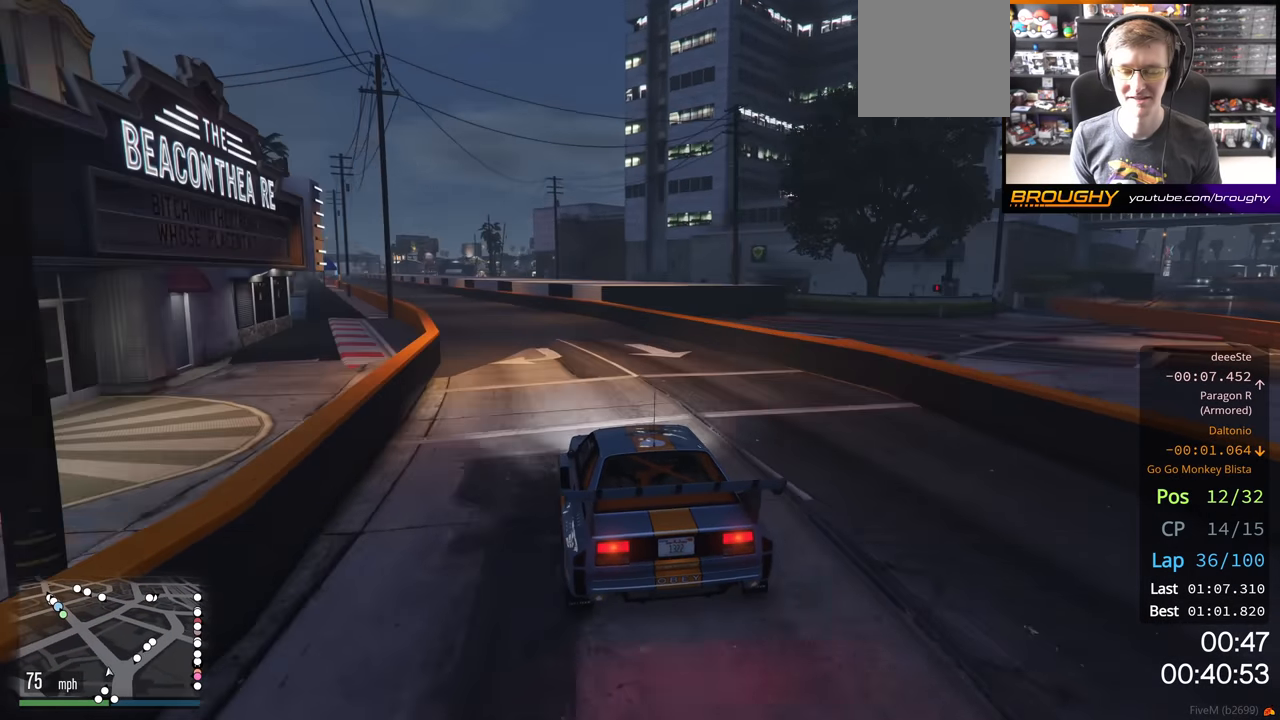
{"buttons": ["R2"], "left_stick": "center", "right_stick": "center", "events": [[33, "left_stick", "left"], [200, "left_stick", "center"], [333, "left_stick", "up-left"], [433, "left_stick", "center"]]}
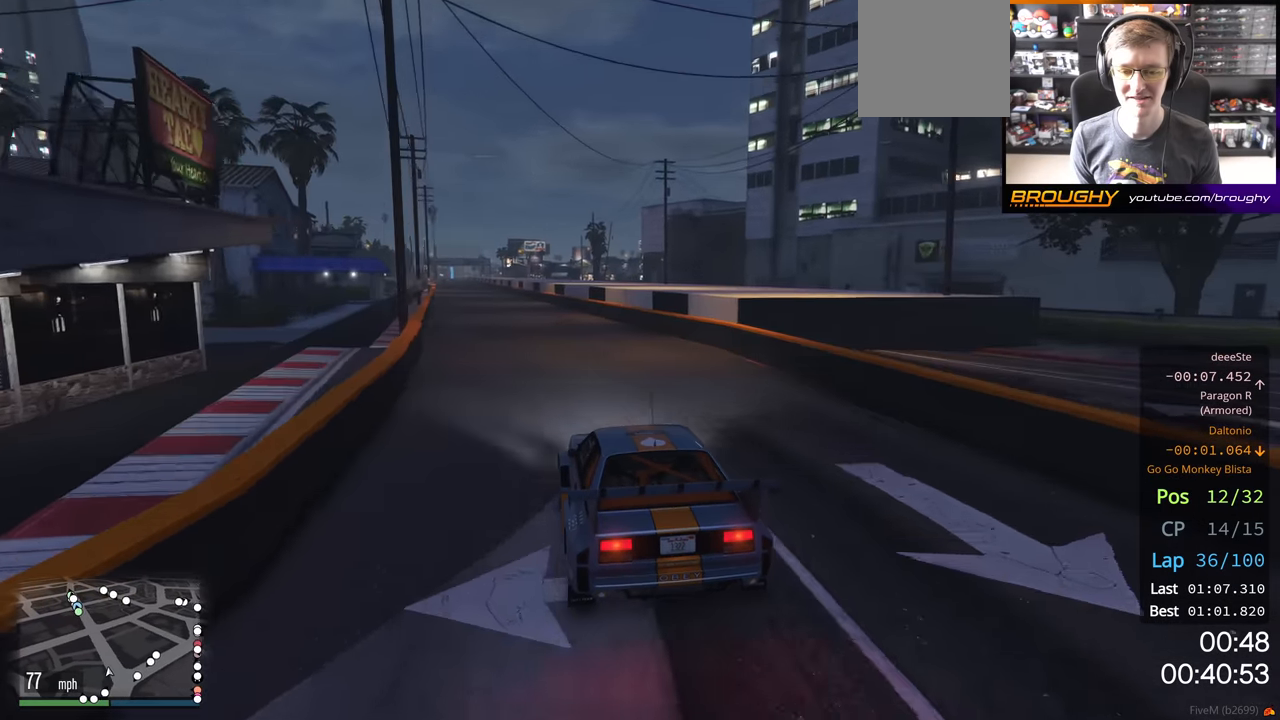
{"buttons": ["R2"], "left_stick": "center", "right_stick": "center", "events": [[83, "left_stick", "up-left"], [217, "left_stick", "center"], [367, "left_stick", "up-left"], [500, "left_stick", "center"]]}
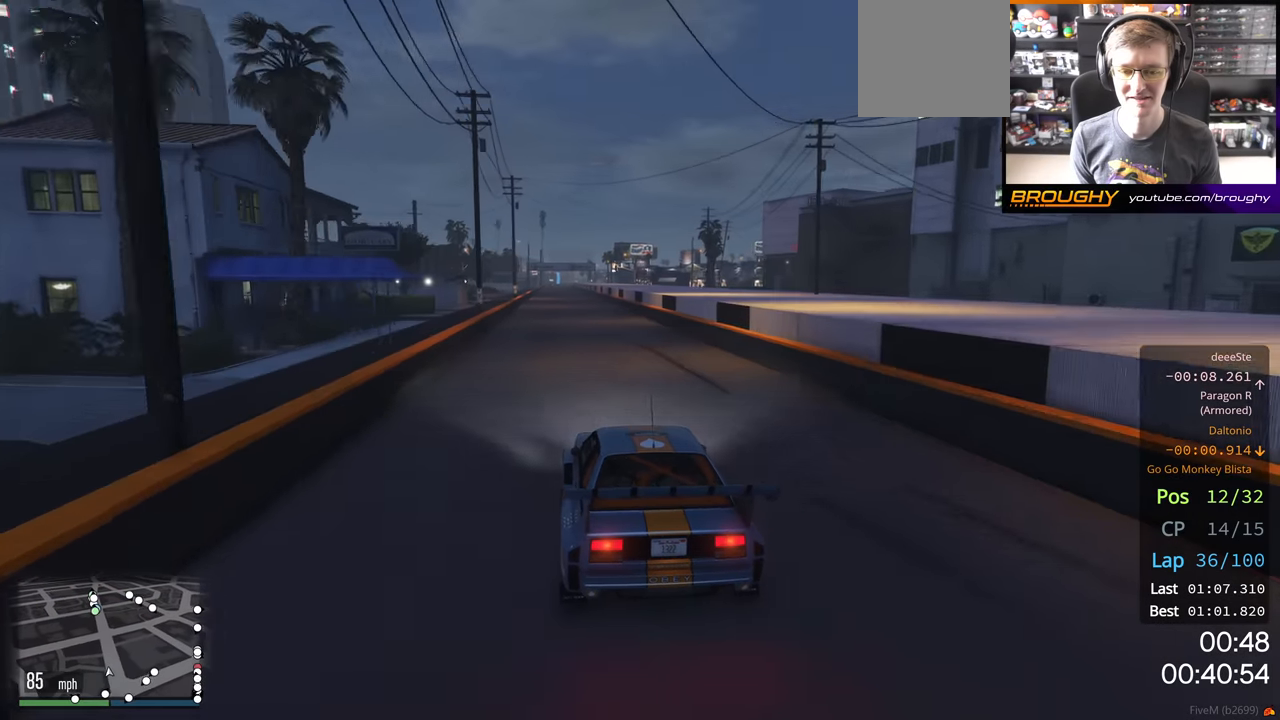
{"buttons": ["R2"], "left_stick": "center", "right_stick": "center", "events": []}
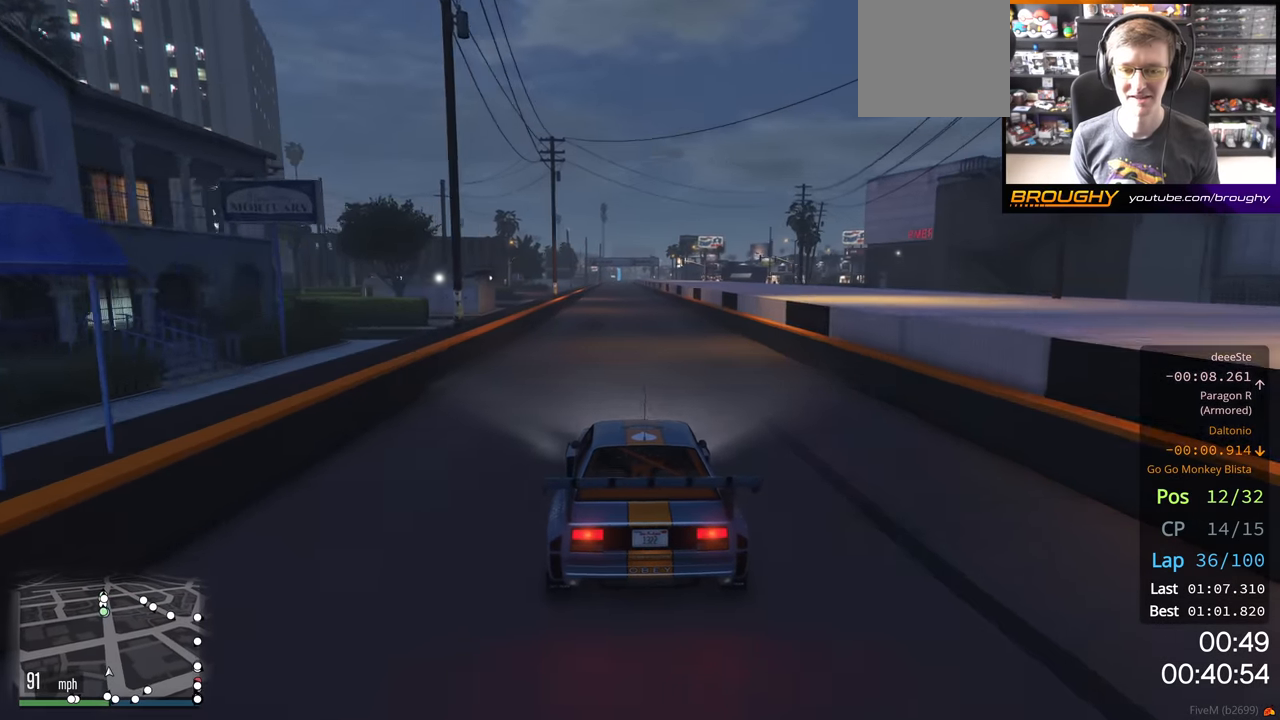
{"buttons": ["R2"], "left_stick": "center", "right_stick": "center", "events": []}
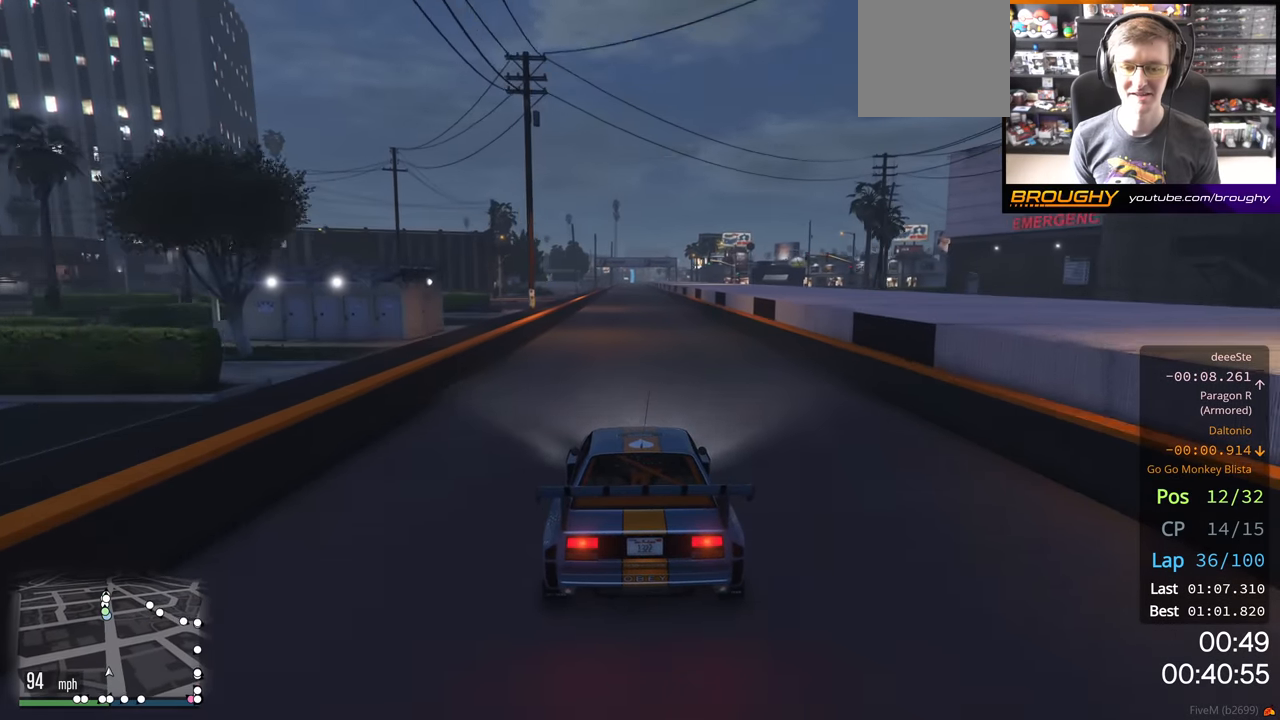
{"buttons": ["R2"], "left_stick": "center", "right_stick": "left", "events": [[100, "right_stick", "left"]]}
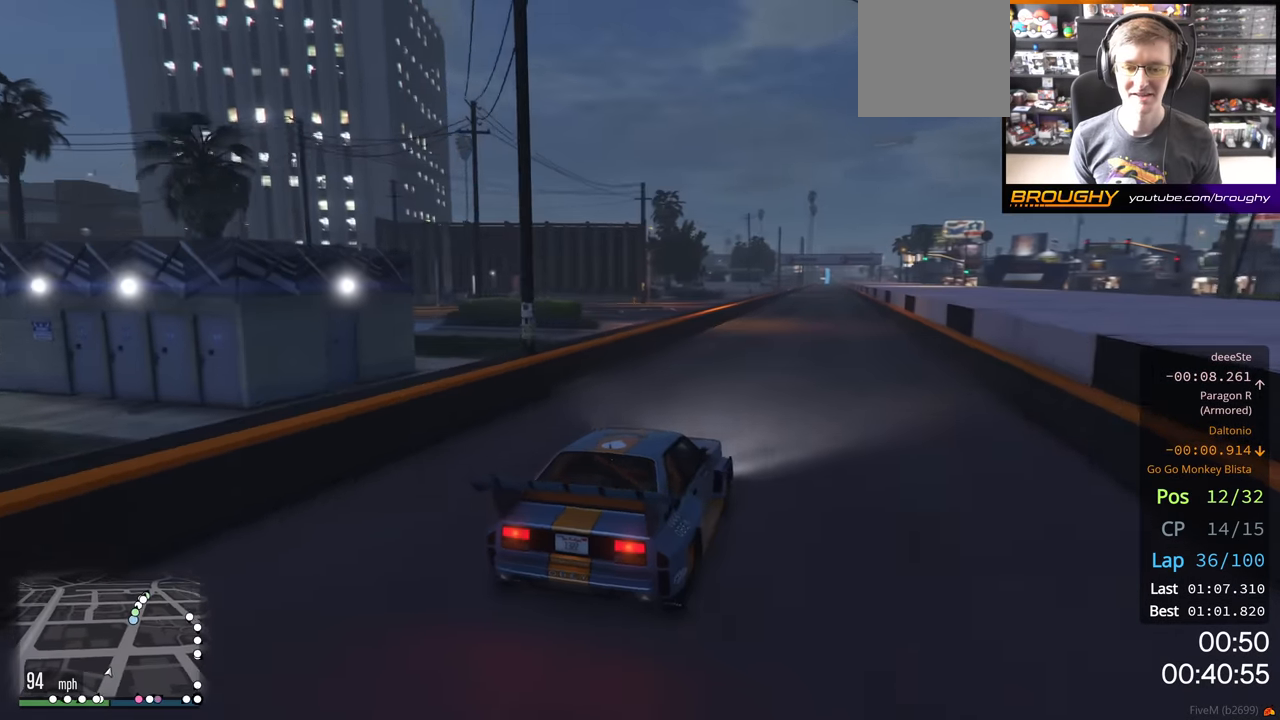
{"buttons": ["R2"], "left_stick": "center", "right_stick": "left", "events": []}
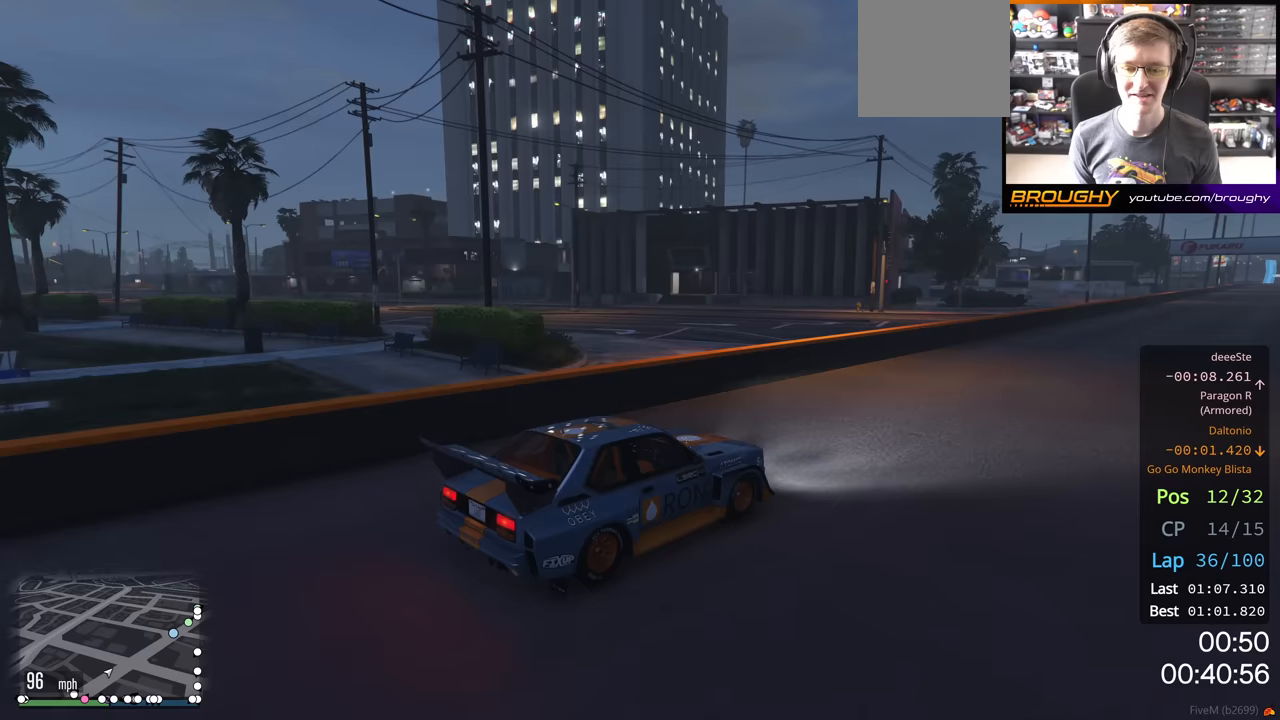
{"buttons": ["R2"], "left_stick": "center", "right_stick": "left", "events": []}
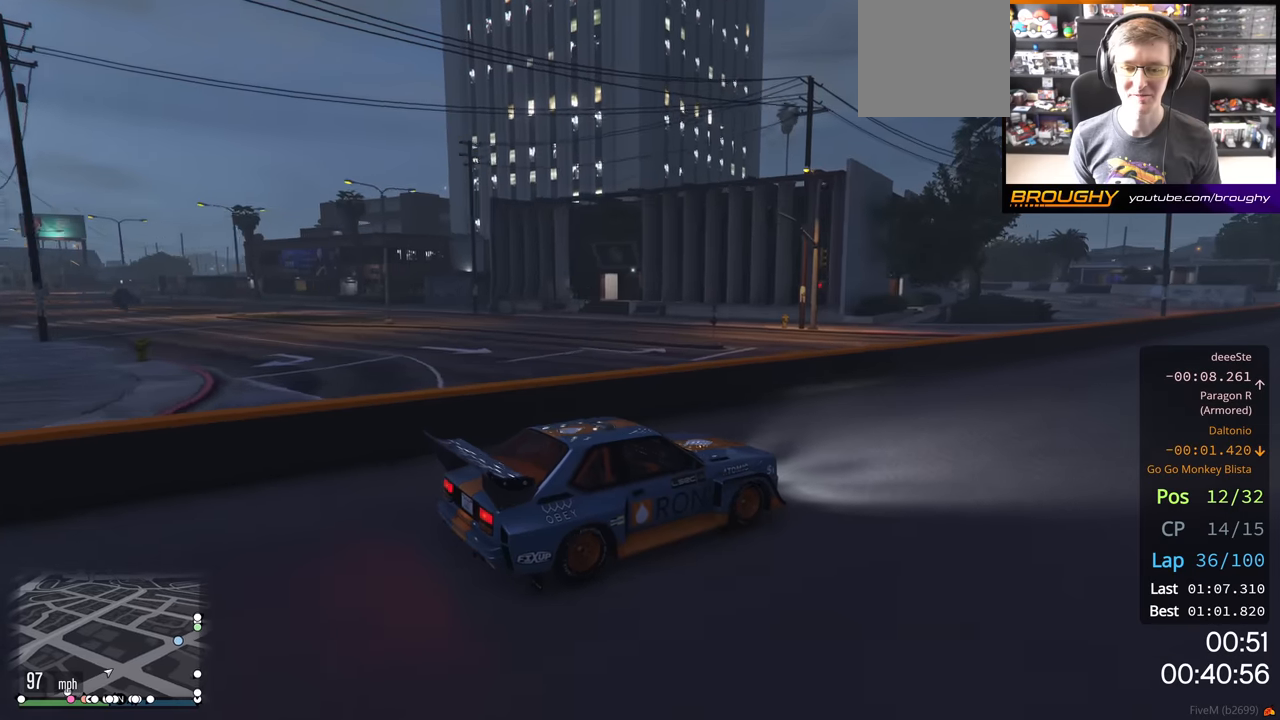
{"buttons": ["R2"], "left_stick": "center", "right_stick": "left", "events": []}
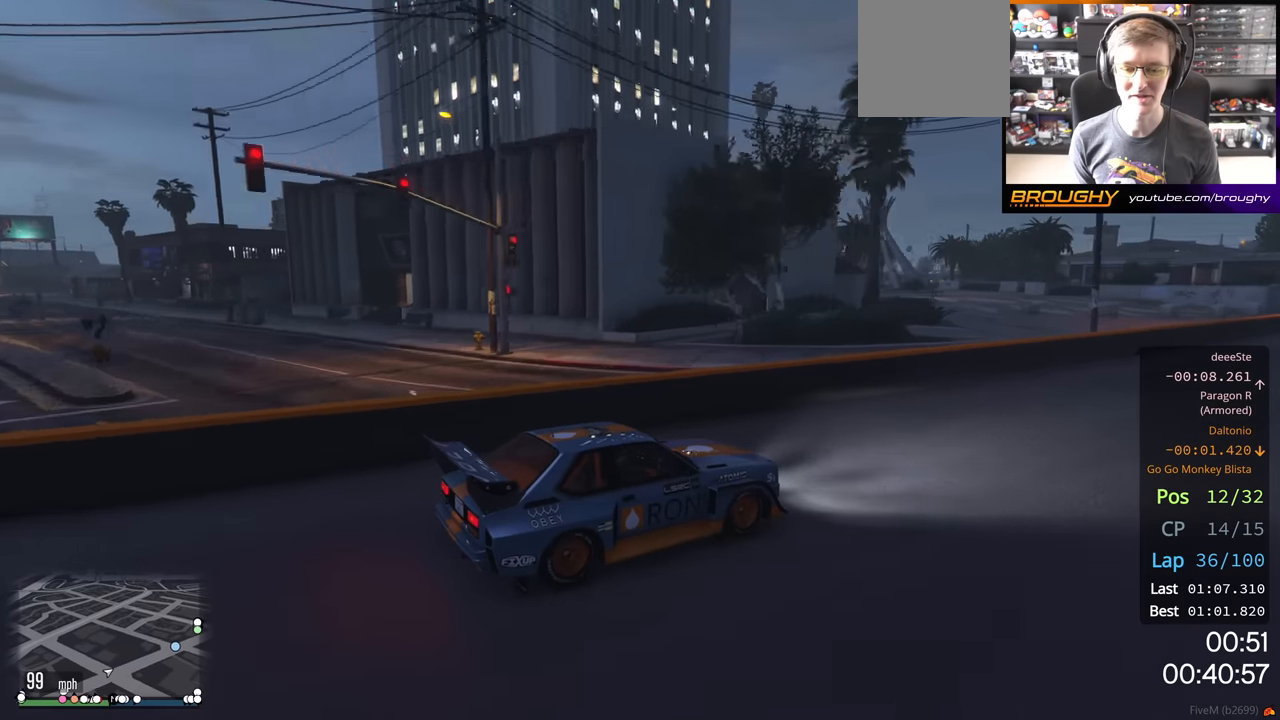
{"buttons": ["R2"], "left_stick": "center", "right_stick": "left", "events": []}
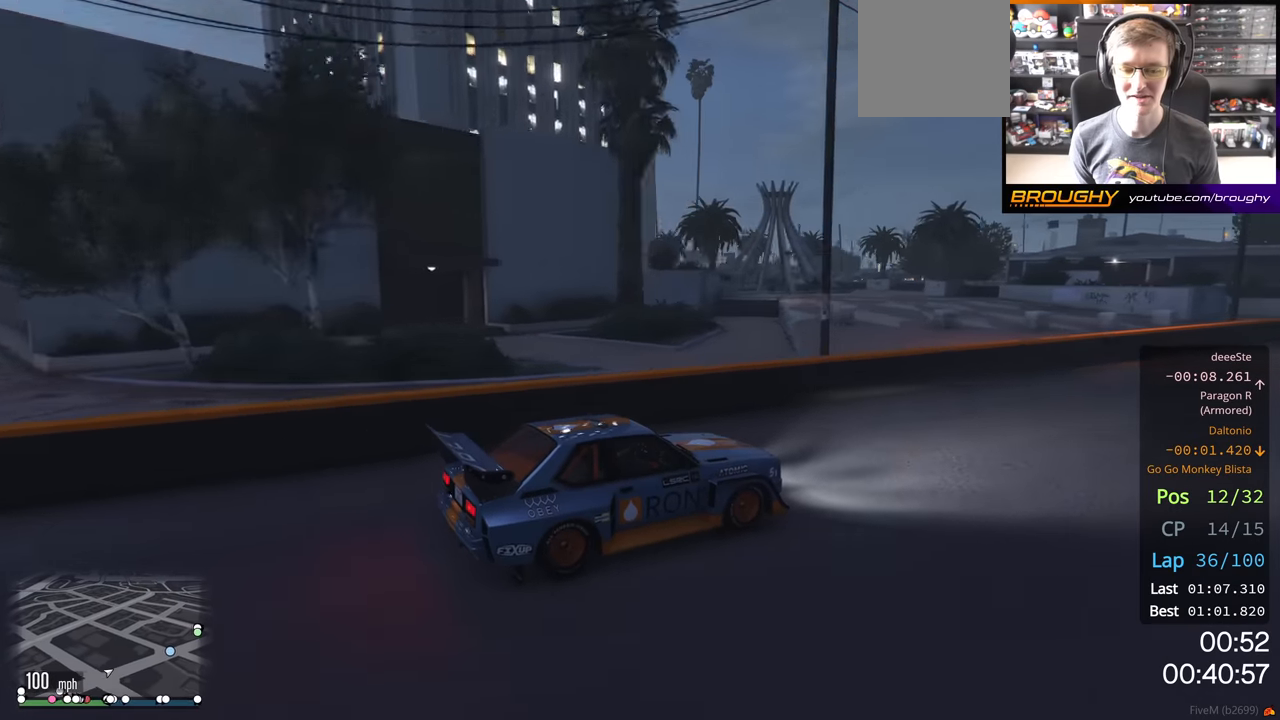
{"buttons": ["R2"], "left_stick": "center", "right_stick": "left", "events": []}
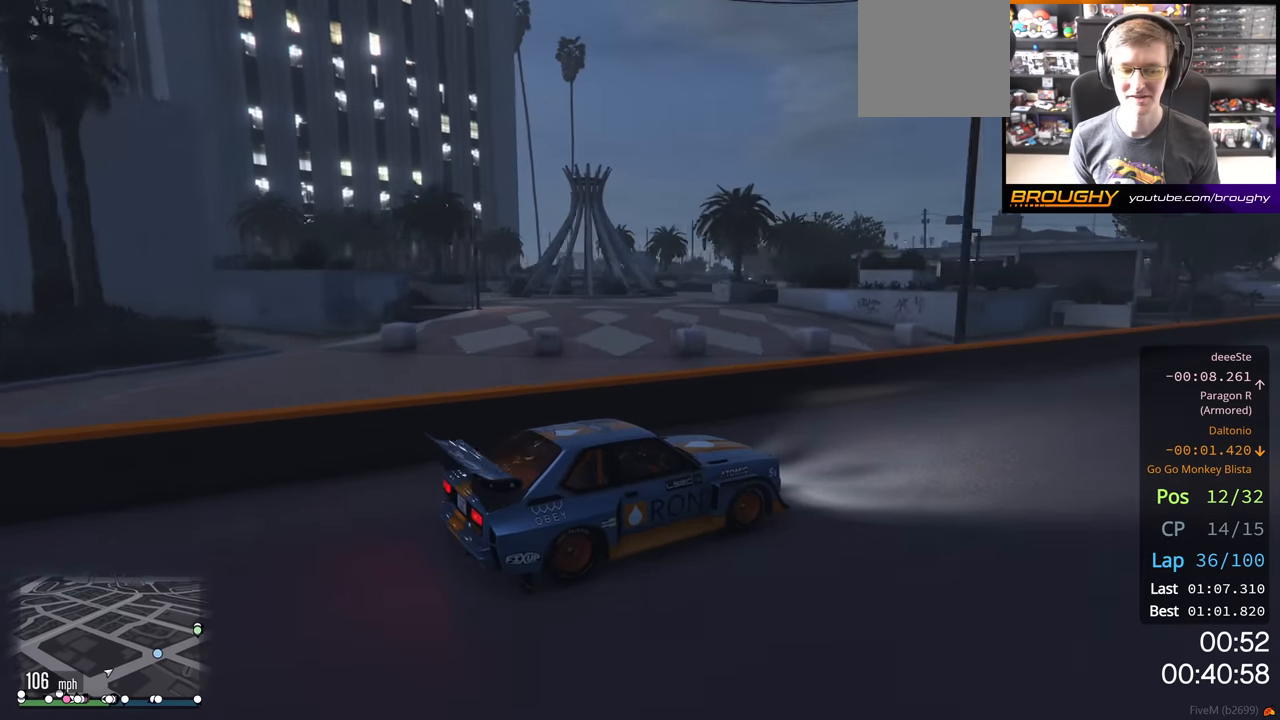
{"buttons": ["R2"], "left_stick": "center", "right_stick": "left", "events": []}
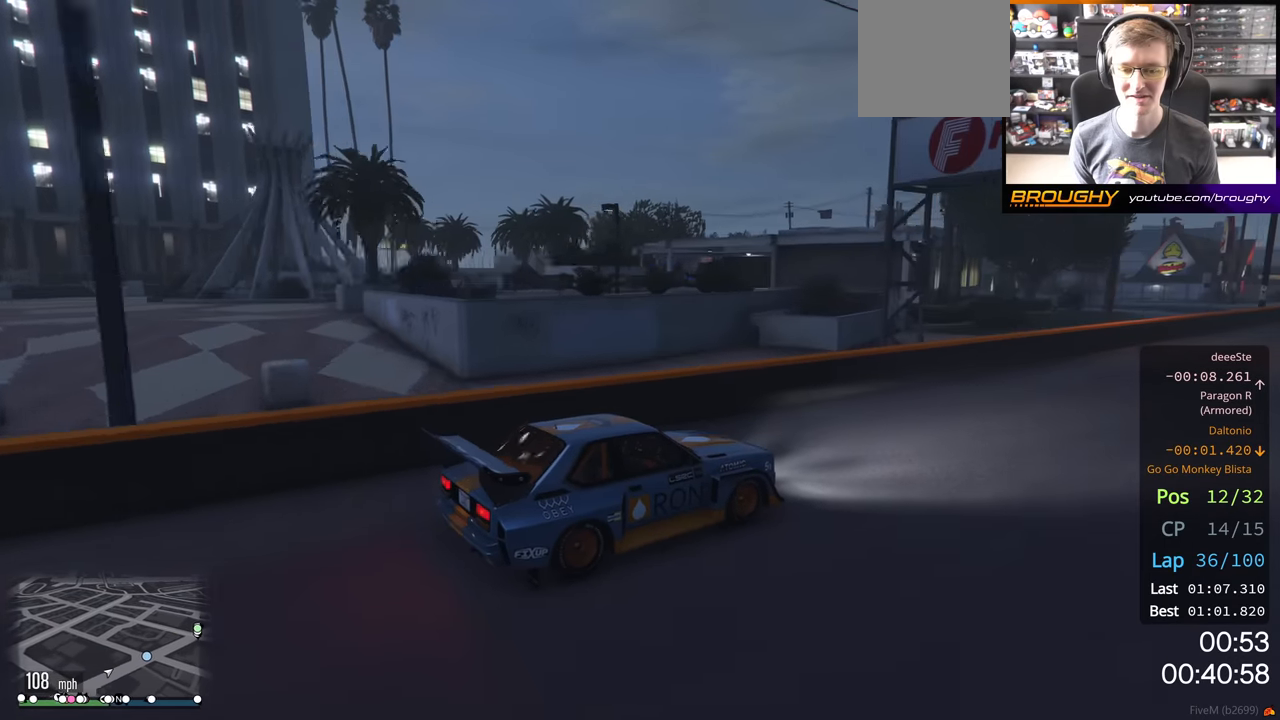
{"buttons": ["R2"], "left_stick": "center", "right_stick": "center", "events": [[200, "right_stick", "center"]]}
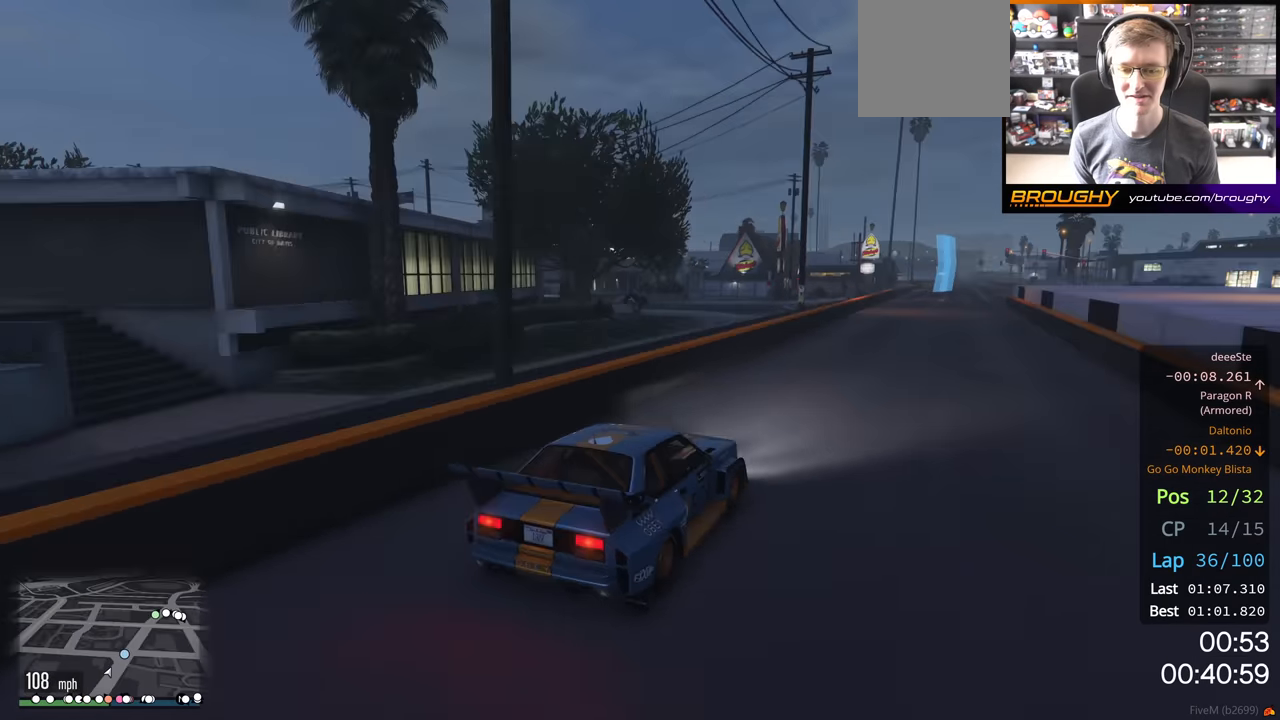
{"buttons": ["R2"], "left_stick": "center", "right_stick": "center", "events": []}
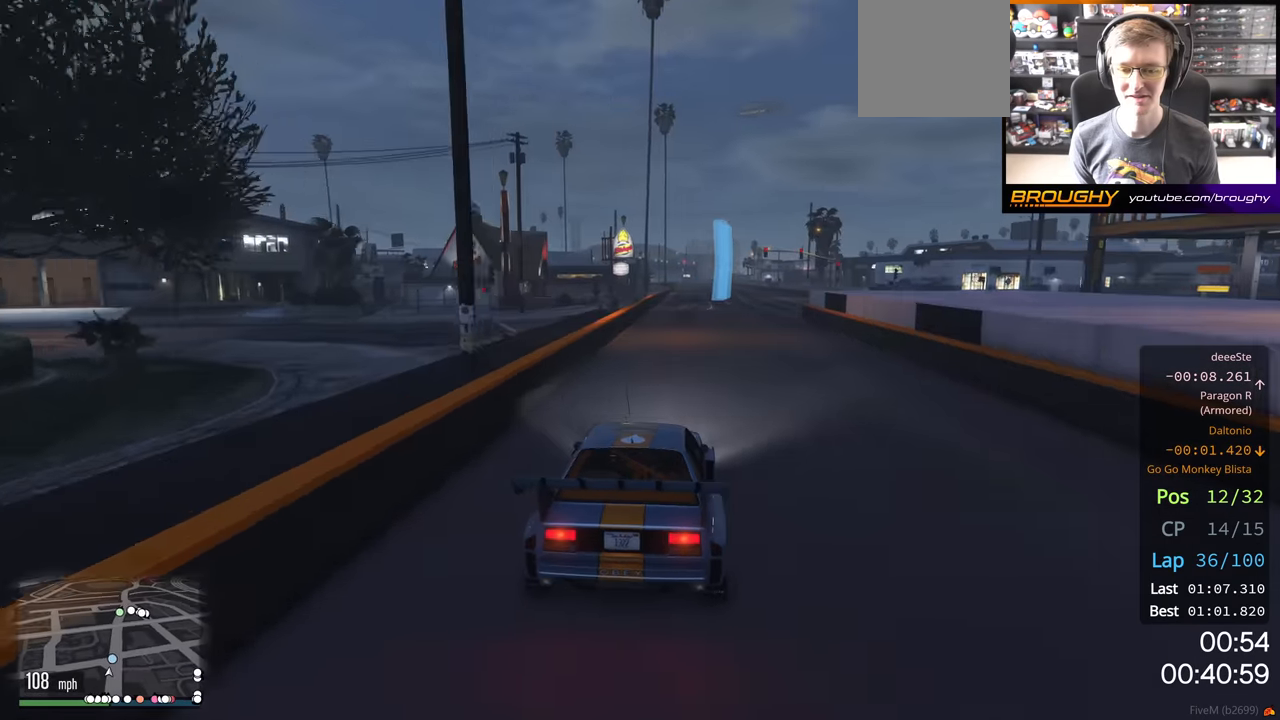
{"buttons": ["R2"], "left_stick": "center", "right_stick": "center", "events": []}
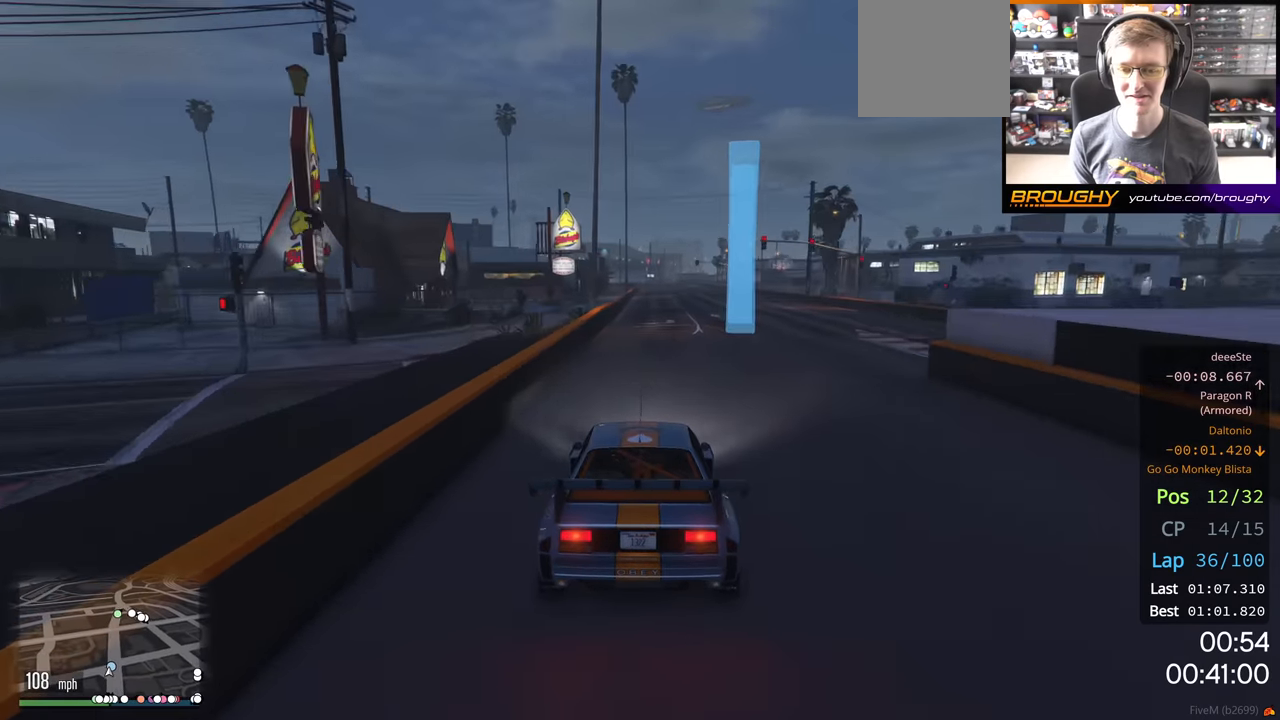
{"buttons": ["R2"], "left_stick": "center", "right_stick": "center", "events": []}
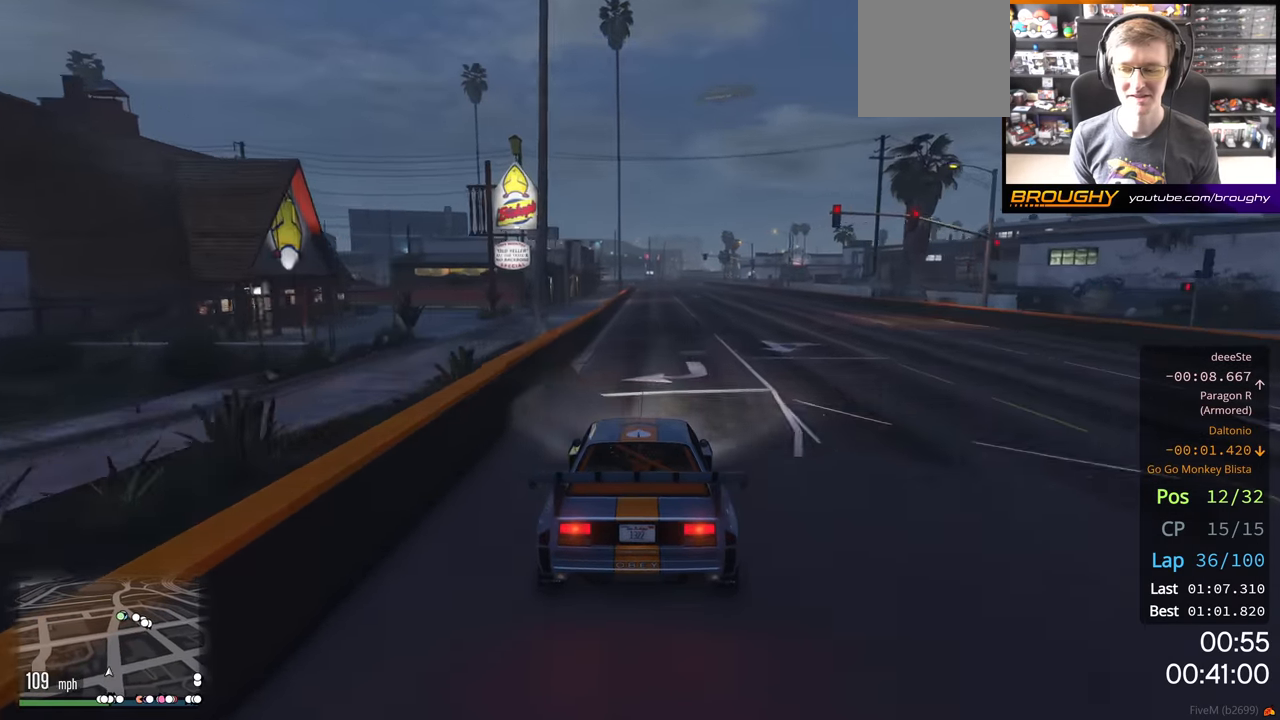
{"buttons": ["R2"], "left_stick": "center", "right_stick": "center", "events": []}
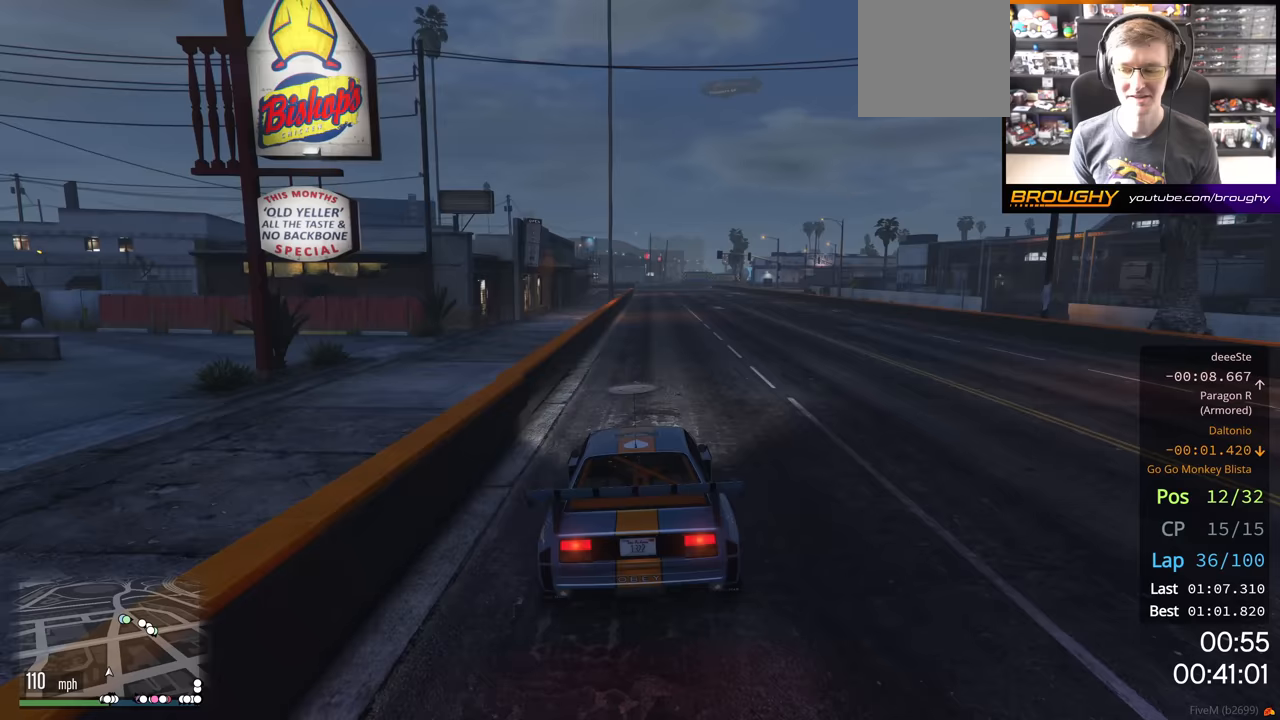
{"buttons": ["R2"], "left_stick": "center", "right_stick": "center", "events": []}
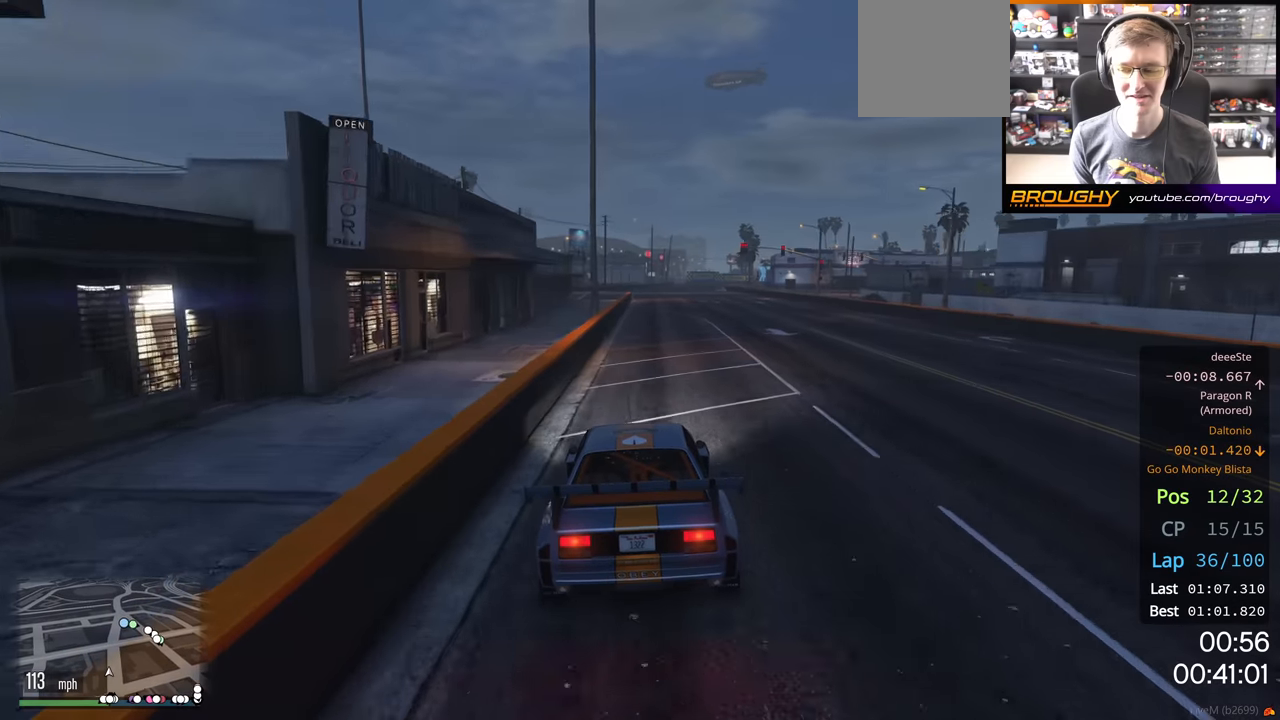
{"buttons": ["R2"], "left_stick": "center", "right_stick": "center", "events": [[250, "left_stick", "right"], [333, "left_stick", "center"]]}
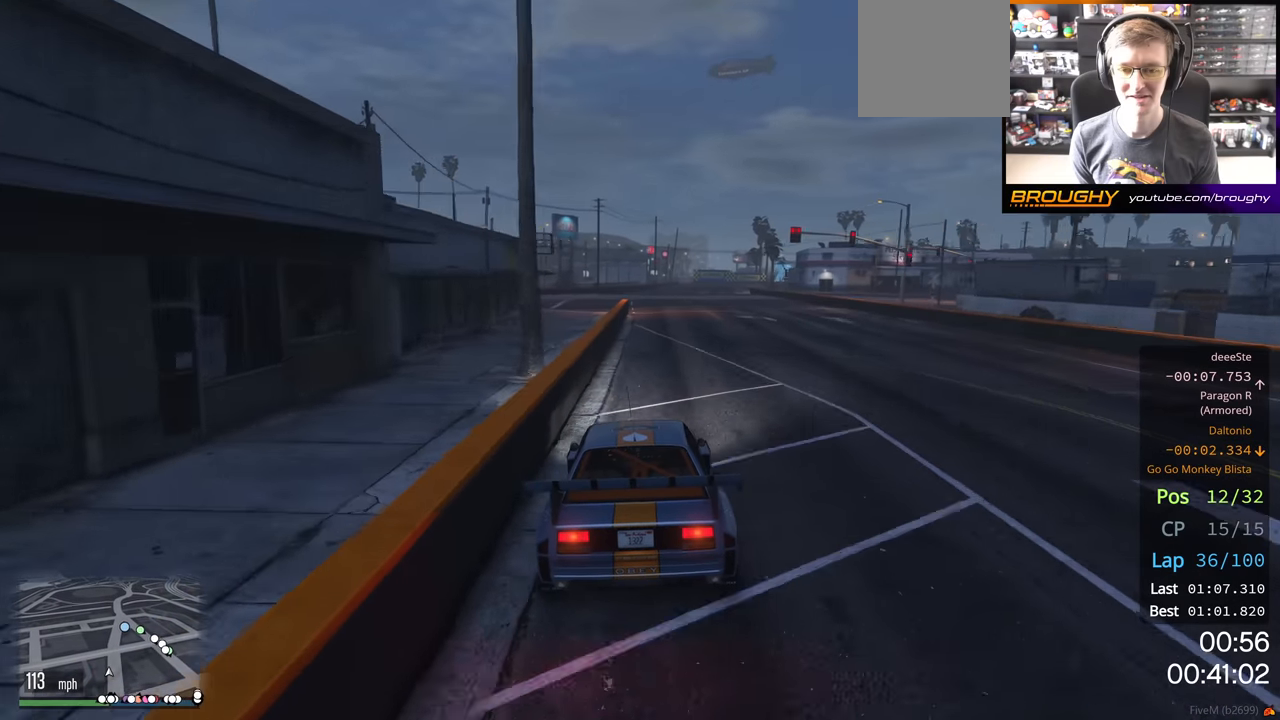
{"buttons": ["R2"], "left_stick": "center", "right_stick": "center", "events": [[83, "left_stick", "right"], [183, "left_stick", "center"]]}
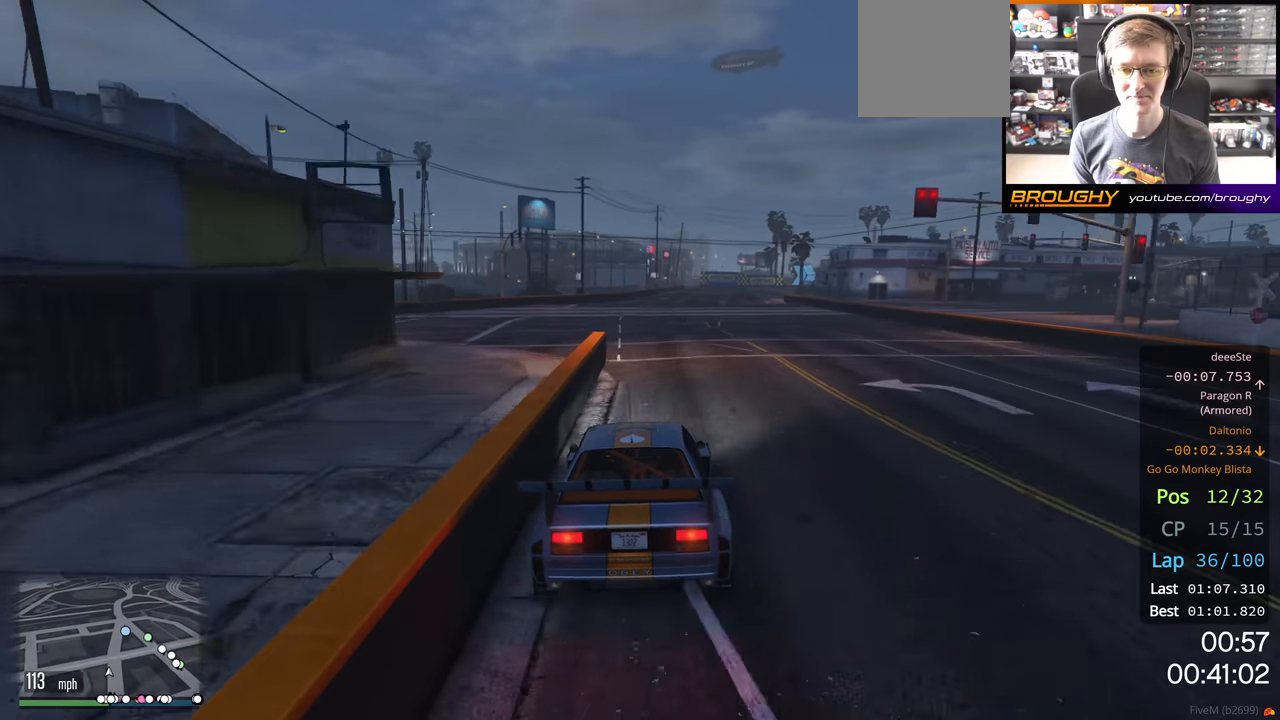
{"buttons": ["R2"], "left_stick": "right", "right_stick": "center", "events": [[433, "left_stick", "right"]]}
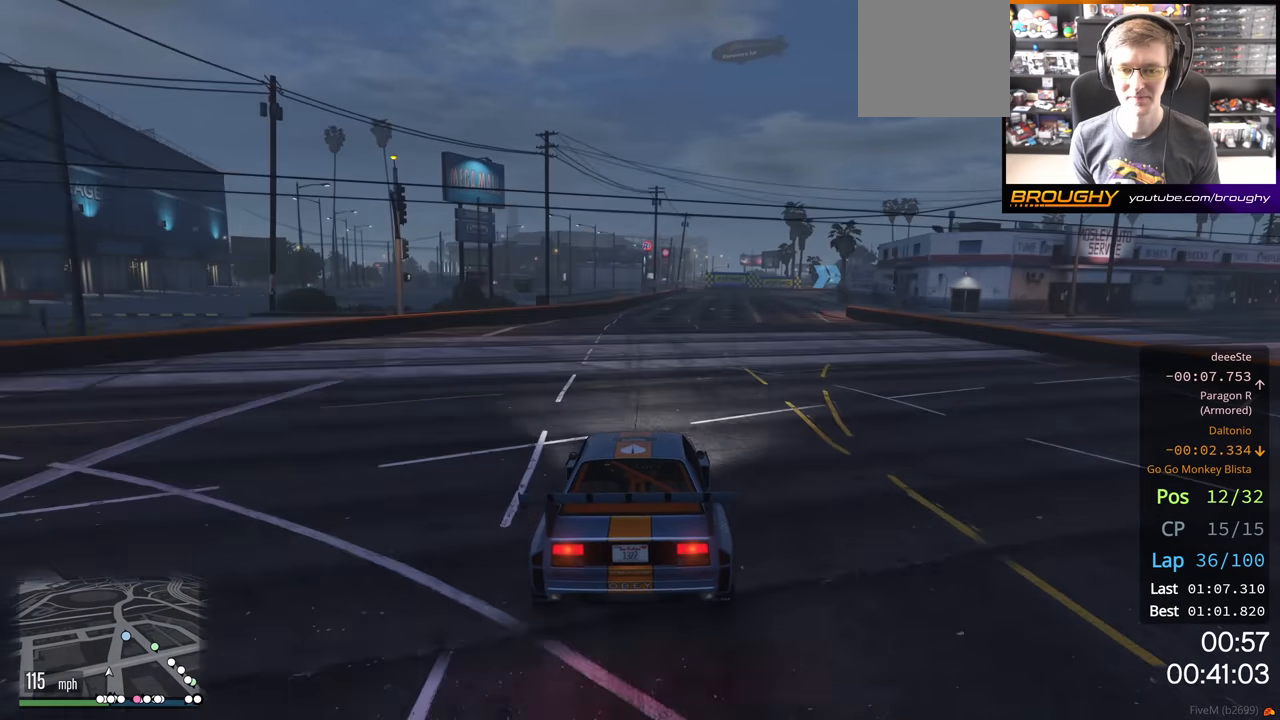
{"buttons": ["R2"], "left_stick": "right", "right_stick": "center", "events": [[117, "left_stick", "center"], [417, "left_stick", "right"]]}
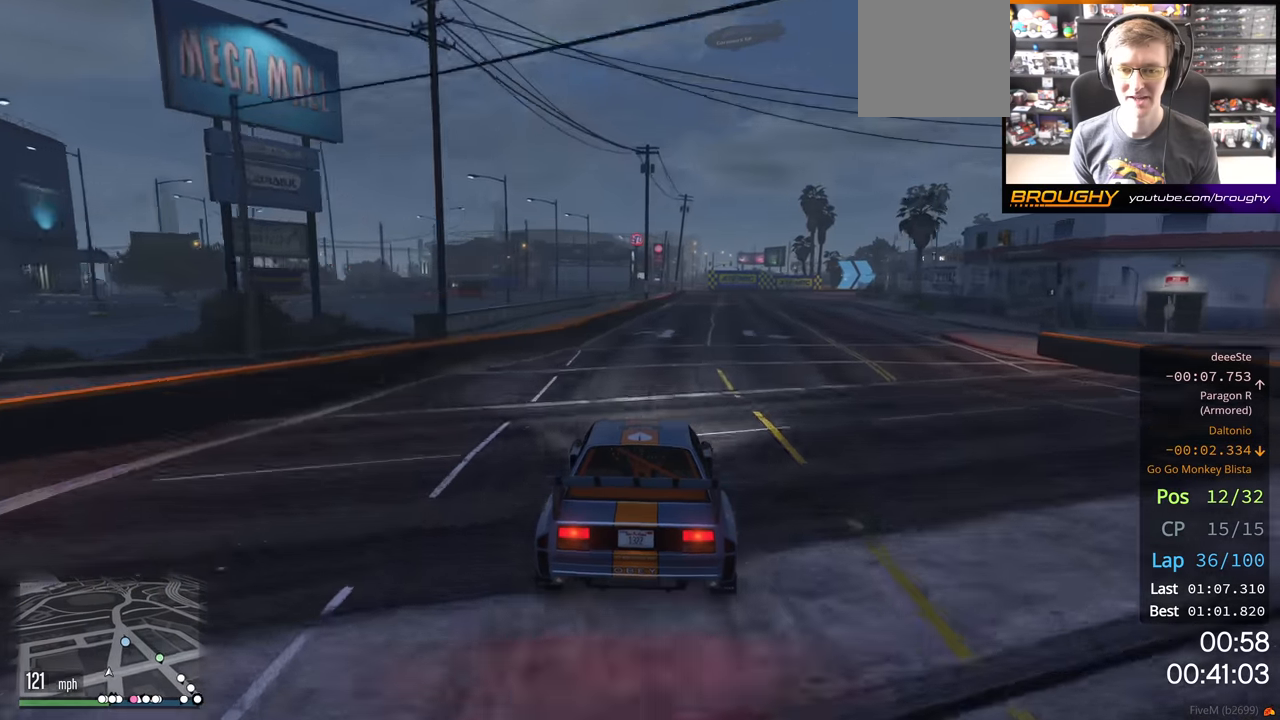
{"buttons": ["R2"], "left_stick": "right", "right_stick": "center", "events": []}
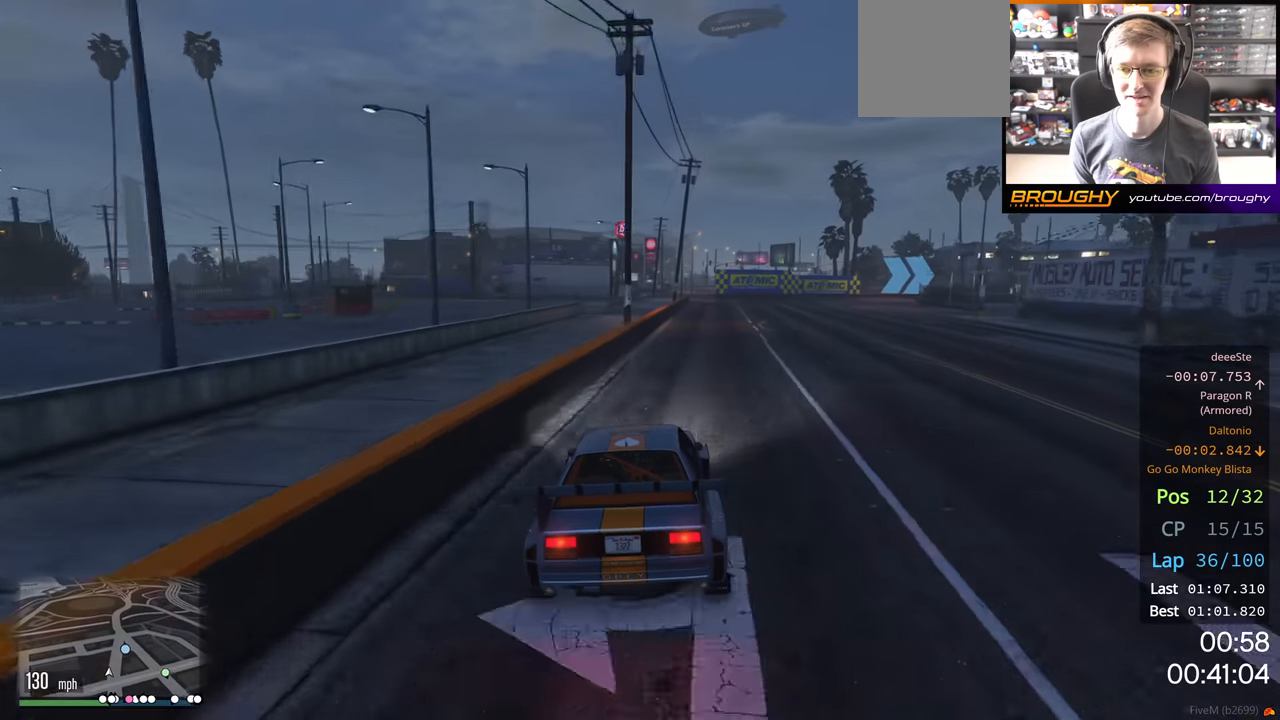
{"buttons": ["L2"], "left_stick": "right", "right_stick": "center", "events": [[150, "L2", "down"], [250, "R2", "up"], [383, "L2", "up"], [450, "L2", "down"]]}
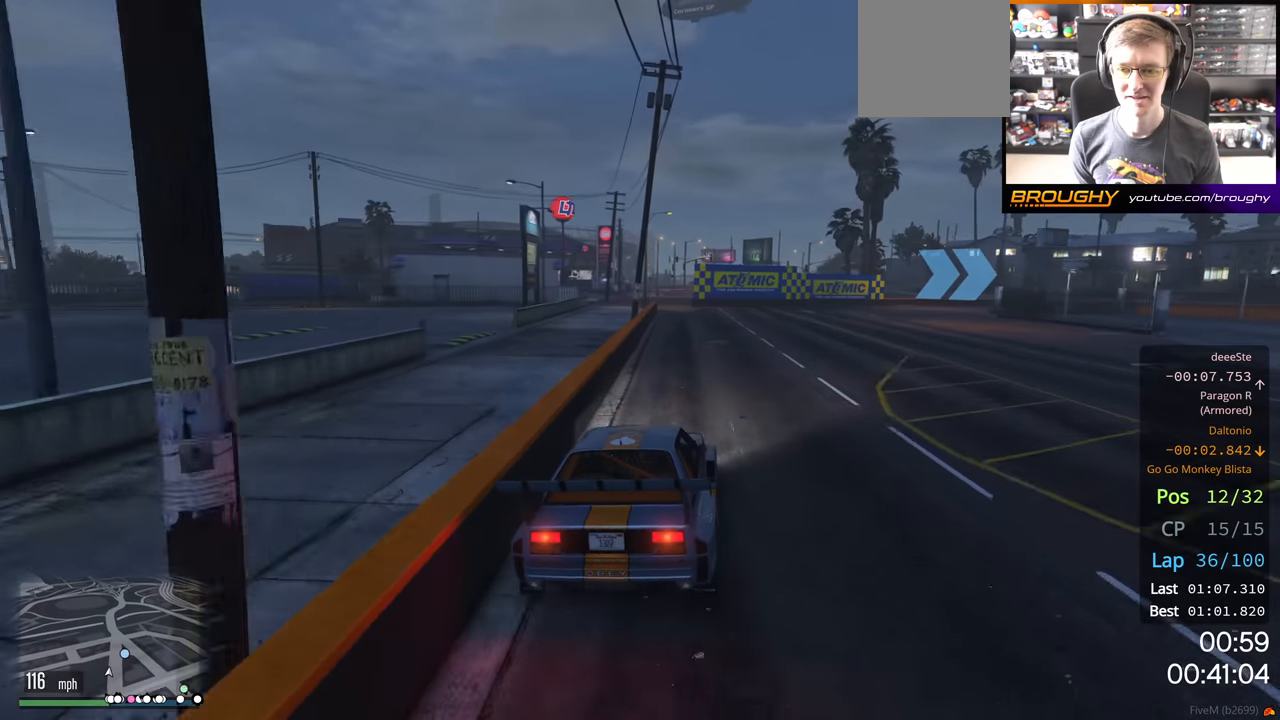
{"buttons": [], "left_stick": "right", "right_stick": "center", "events": [[400, "L2", "up"]]}